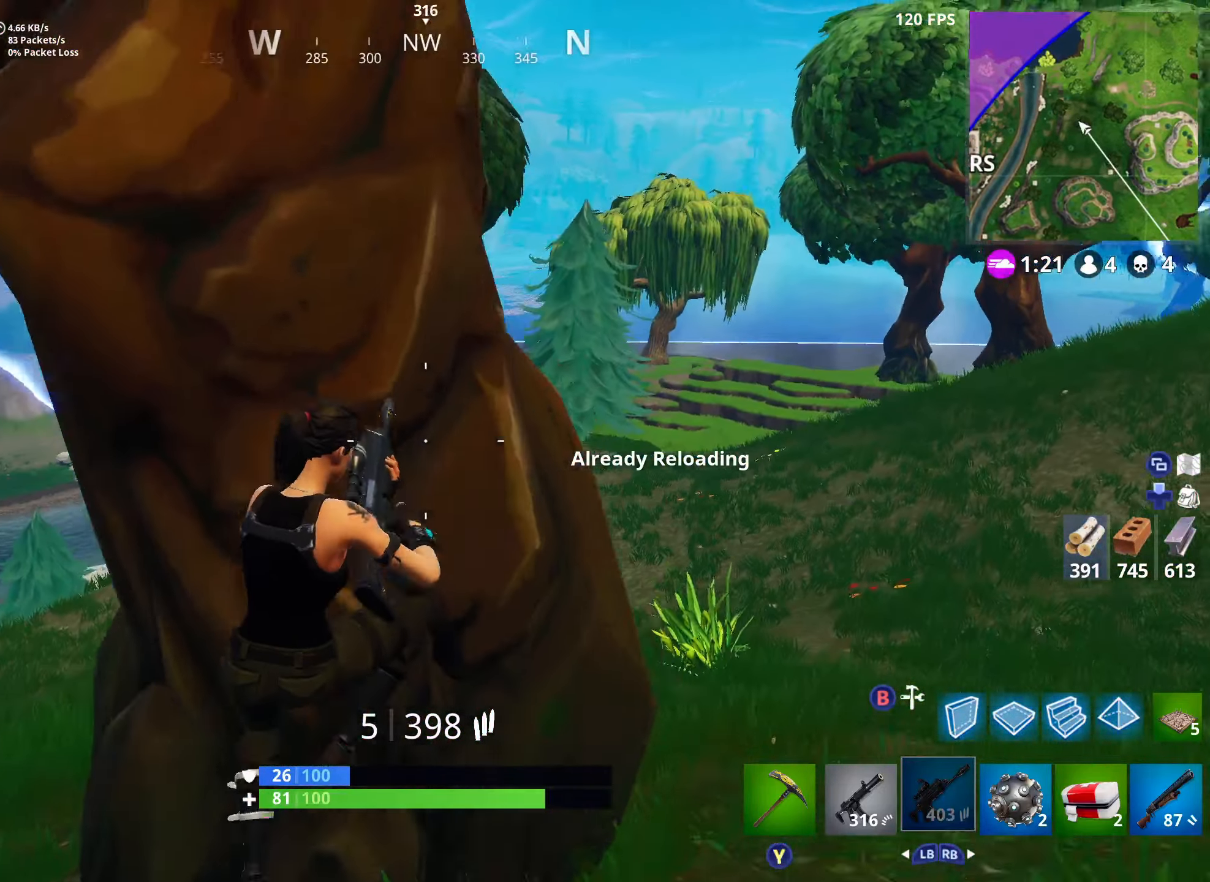
Gameplay with a controller (Xbox layout); each line is a JSON object with the inputs held at the frame after it (dt_ms = milliseconds from this image to that frame). "events" lists button and stick changes between this image and that frame as [ms after this image, input, new state], when the widget could be followed in between.
{"dt_ms": 500, "buttons": [], "left_stick": "up-left", "right_stick": "up-left", "events": [[117, "left_stick", "up-right"], [267, "right_stick", "up-left"], [350, "left_stick", "up-left"]]}
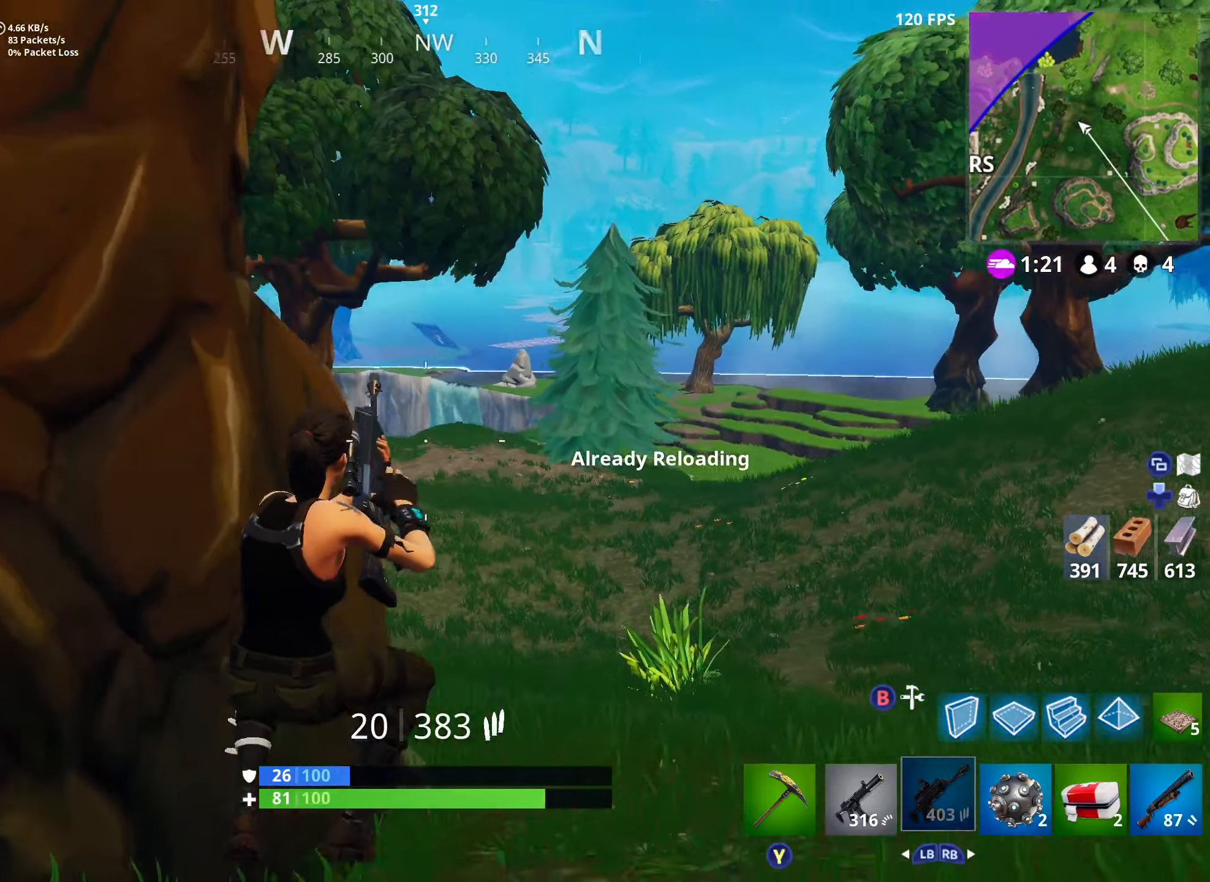
{"dt_ms": 500, "buttons": [], "left_stick": "down-left", "right_stick": "center", "events": [[217, "right_stick", "up"], [300, "left_stick", "up-right"], [334, "right_stick", "center"], [400, "left_stick", "down-right"], [484, "left_stick", "down-left"]]}
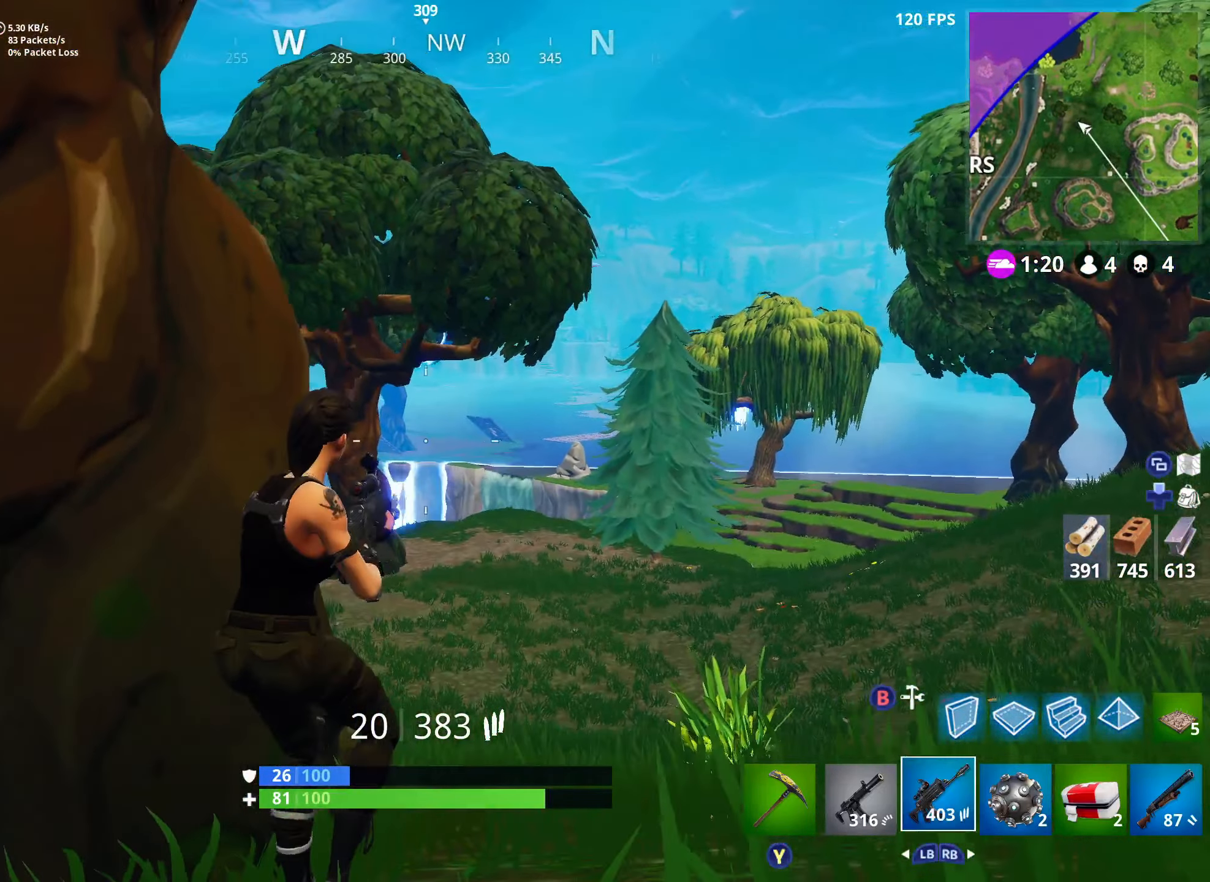
{"dt_ms": 500, "buttons": [], "left_stick": "down-right", "right_stick": "up-right", "events": [[100, "right_stick", "down-right"], [150, "left_stick", "left"], [266, "left_stick", "down-left"], [400, "right_stick", "right"], [483, "left_stick", "down-right"], [500, "right_stick", "up-right"]]}
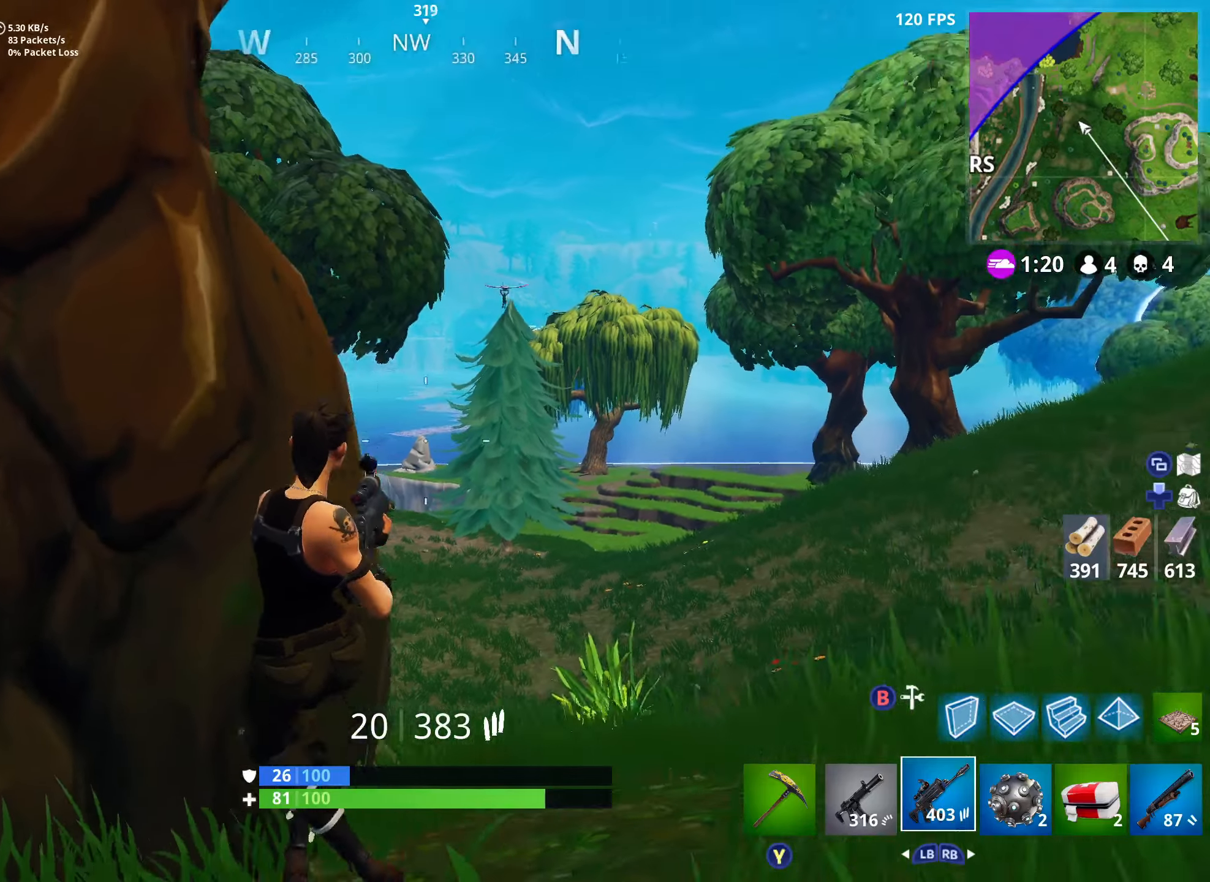
{"dt_ms": 500, "buttons": ["L2", "R2"], "left_stick": "right", "right_stick": "up-right", "events": [[116, "left_stick", "right"], [350, "L2", "down"], [433, "R2", "down"]]}
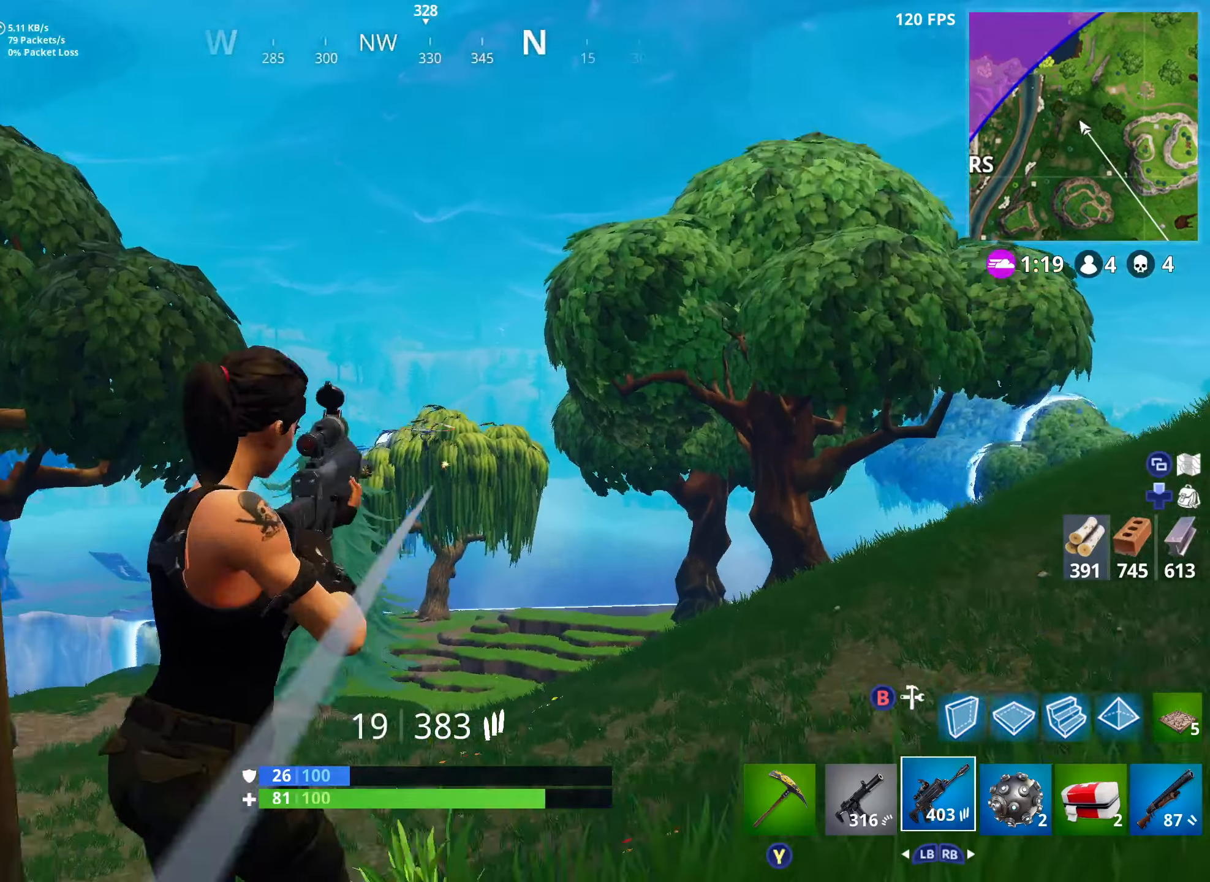
{"dt_ms": 500, "buttons": ["L2", "R2"], "left_stick": "right", "right_stick": "down-right", "events": [[50, "right_stick", "right"], [83, "L2", "up"], [116, "L2", "down"], [283, "right_stick", "down-right"], [333, "L2", "up"], [366, "L2", "down"]]}
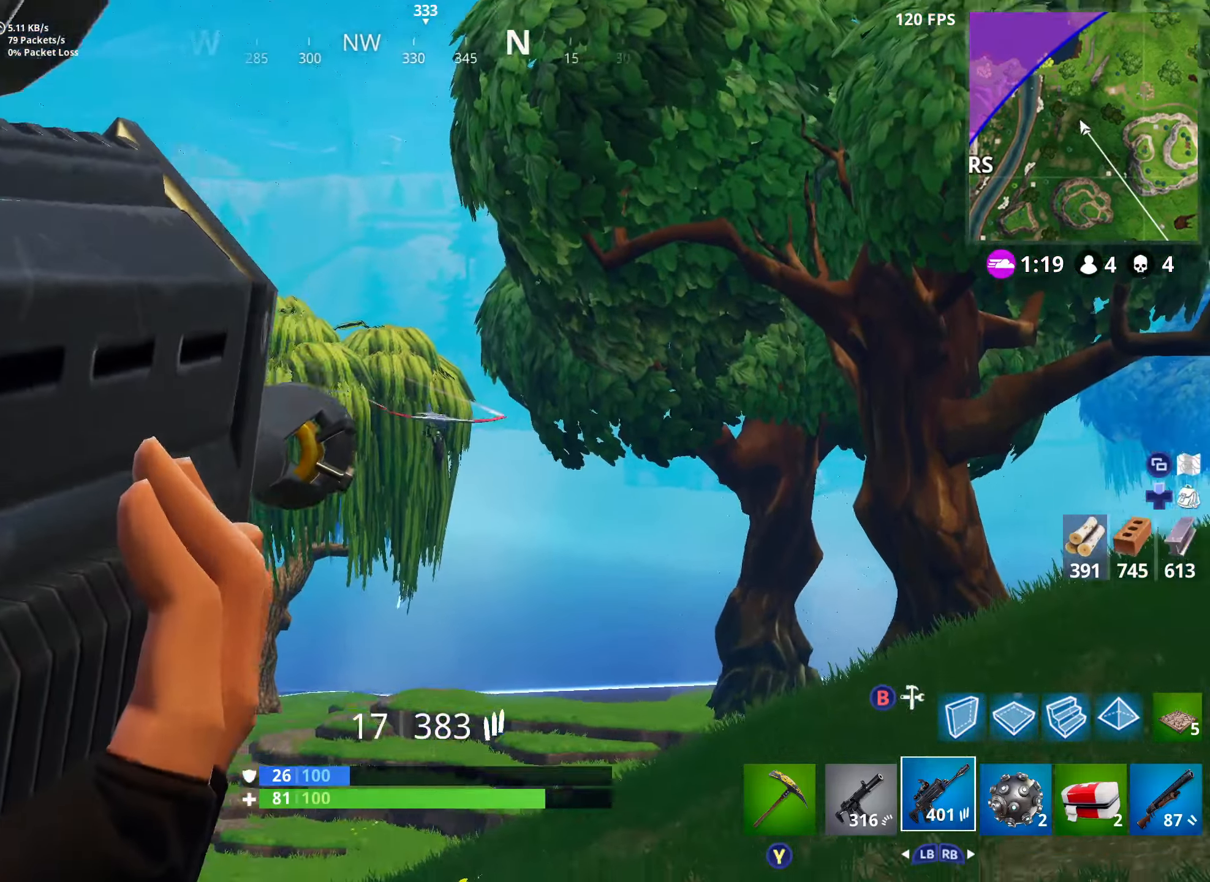
{"dt_ms": 500, "buttons": ["R2"], "left_stick": "right", "right_stick": "down-right", "events": [[33, "L2", "up"], [83, "L2", "down"], [250, "L2", "up"], [300, "L2", "down"], [350, "right_stick", "down"], [483, "L2", "up"], [500, "right_stick", "down-right"]]}
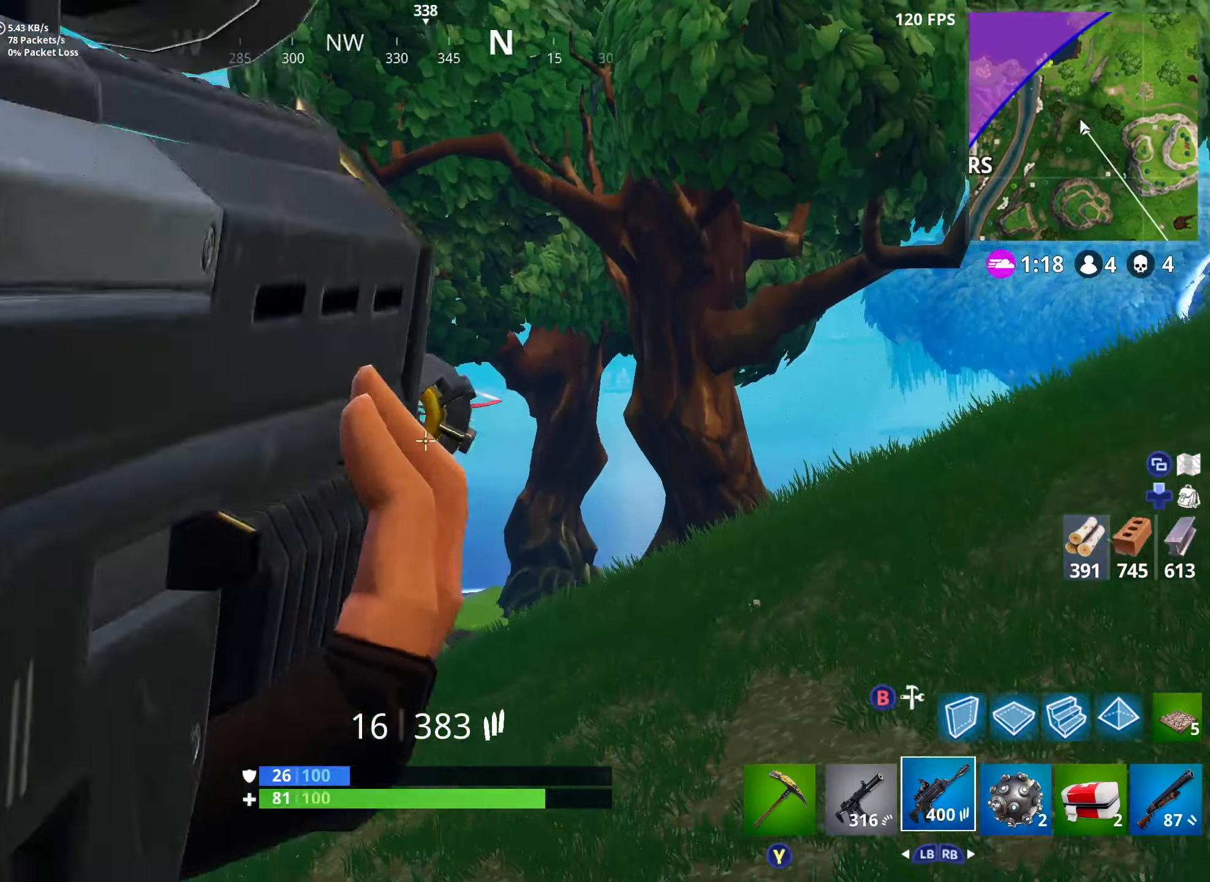
{"dt_ms": 500, "buttons": ["L2", "R2"], "left_stick": "right", "right_stick": "down-right", "events": [[16, "L2", "down"], [183, "L2", "up"], [216, "L2", "down"], [433, "L2", "up"], [500, "L2", "down"]]}
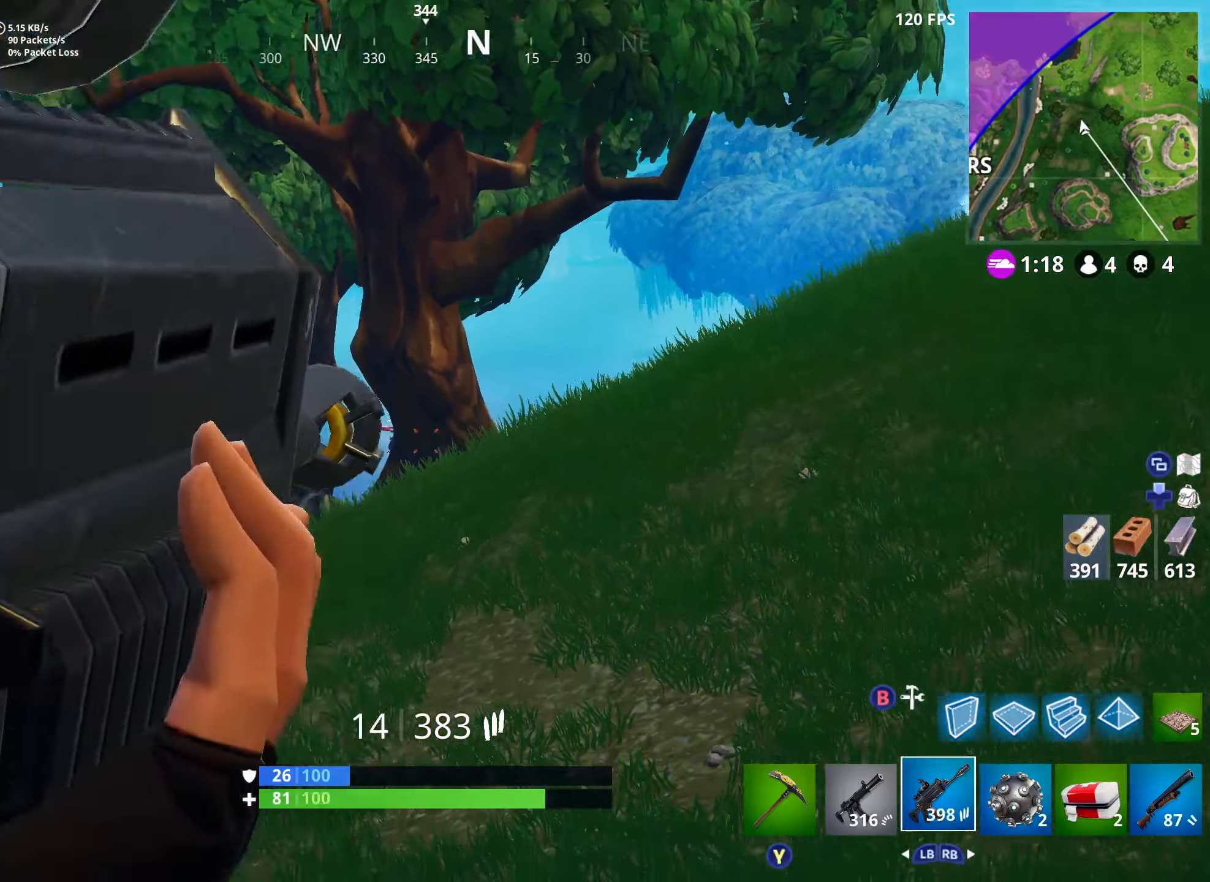
{"dt_ms": 500, "buttons": ["A", "L2"], "left_stick": "right", "right_stick": "down-right", "events": [[166, "L2", "up"], [216, "L2", "down"], [366, "L2", "up"], [433, "L2", "down"], [433, "R2", "up"], [466, "A", "down"]]}
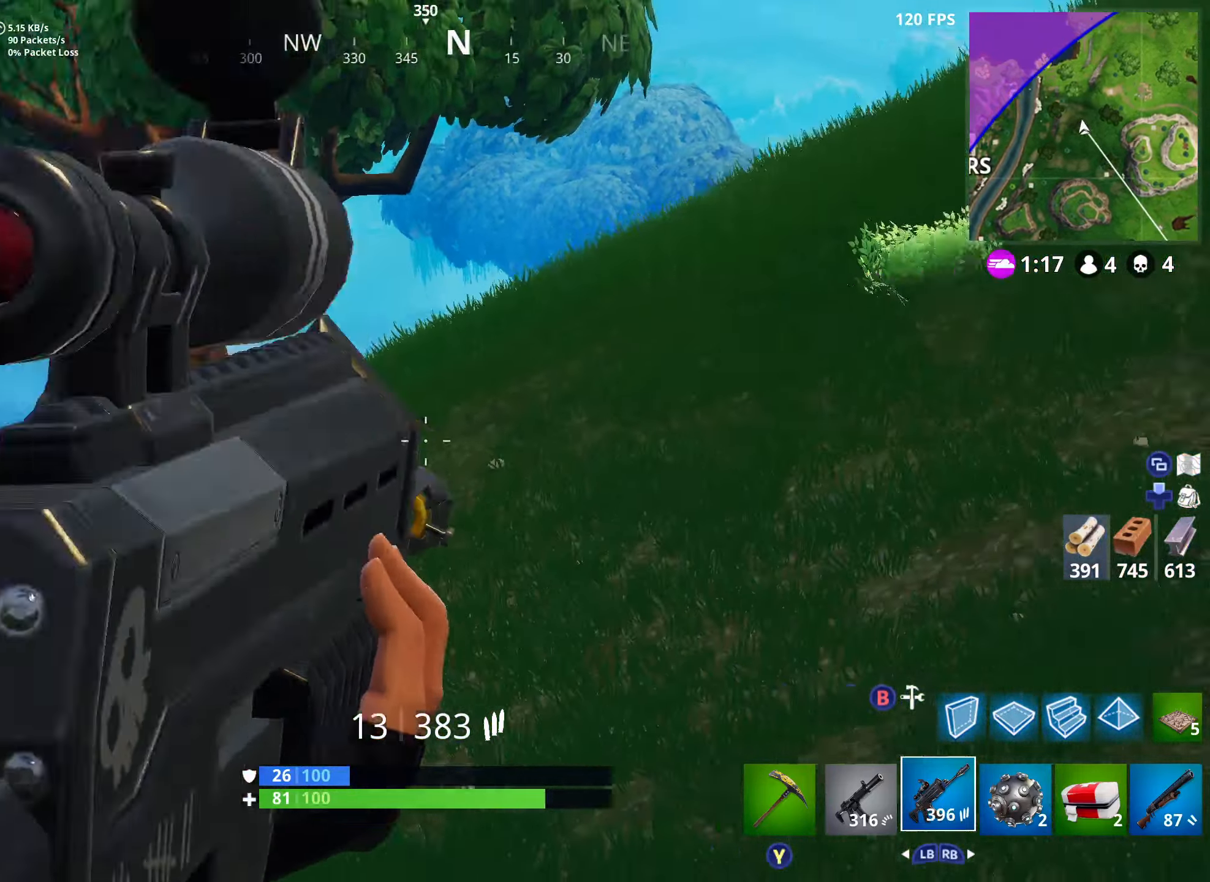
{"dt_ms": 500, "buttons": ["L2"], "left_stick": "right", "right_stick": "right", "events": [[66, "L2", "up"], [66, "right_stick", "center"], [166, "A", "up"], [250, "left_stick", "down-right"], [266, "B", "down"], [366, "right_stick", "right"], [383, "B", "up"], [433, "left_stick", "right"], [483, "L2", "down"]]}
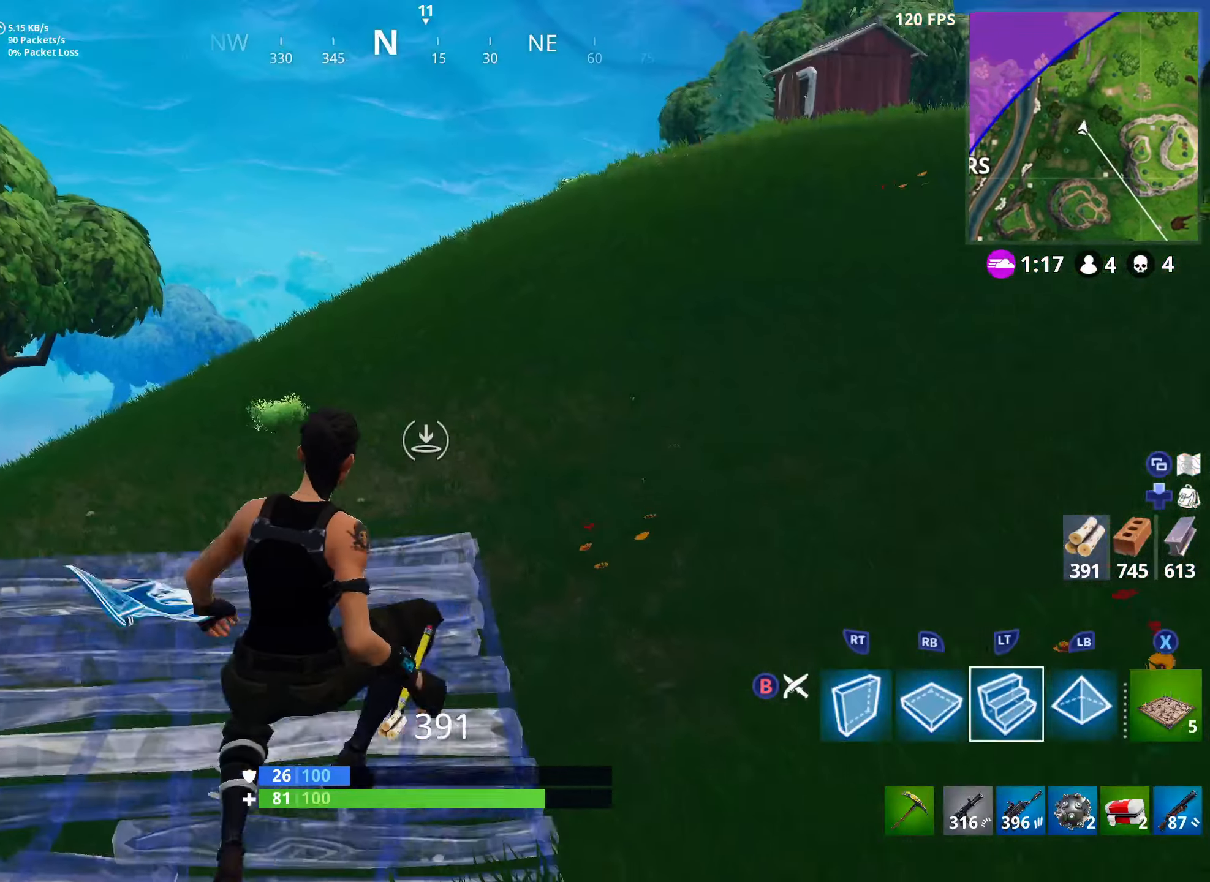
{"dt_ms": 500, "buttons": ["L2"], "left_stick": "right", "right_stick": "up-right", "events": [[33, "right_stick", "center"], [133, "right_stick", "up-right"], [350, "right_stick", "center"], [433, "right_stick", "up-right"]]}
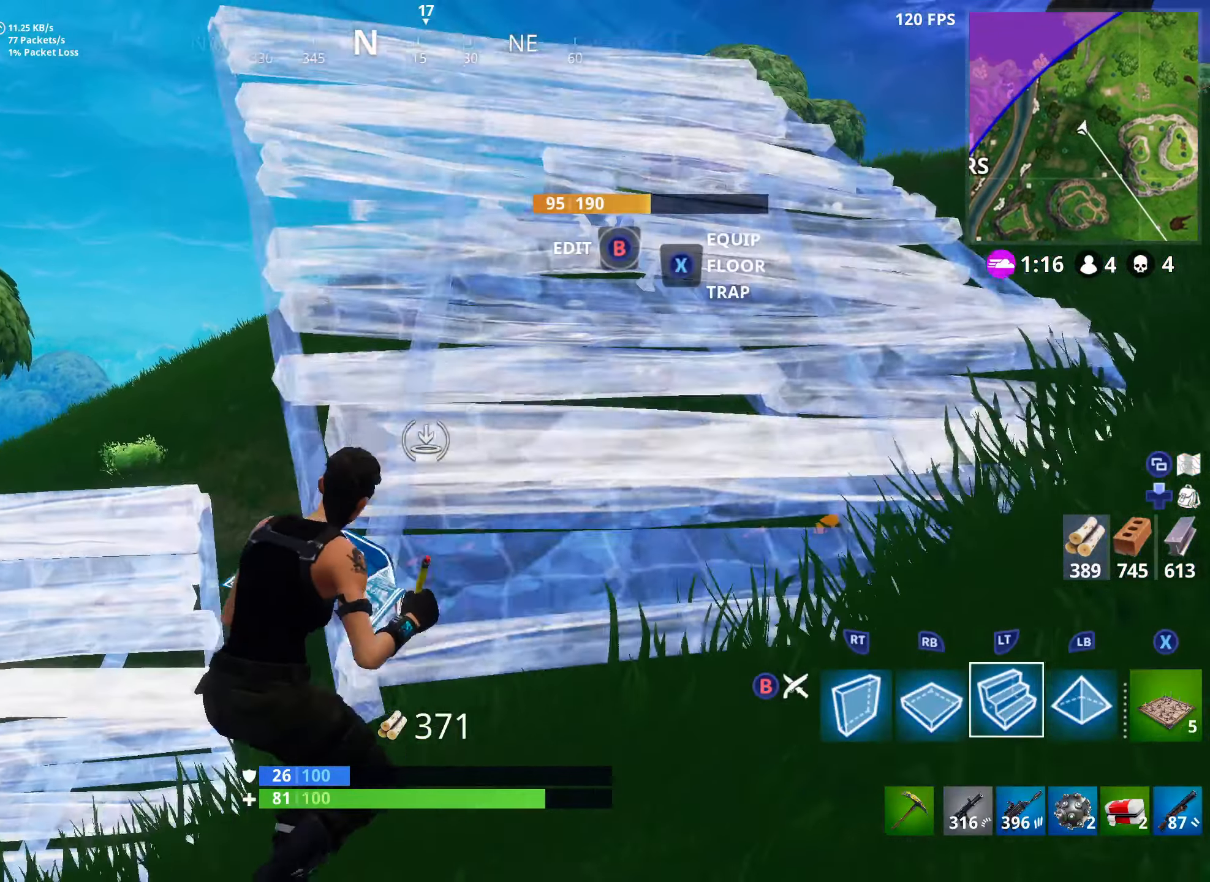
{"dt_ms": 500, "buttons": [], "left_stick": "right", "right_stick": "up", "events": [[116, "L2", "up"], [167, "right_stick", "right"], [334, "right_stick", "center"], [434, "right_stick", "up"]]}
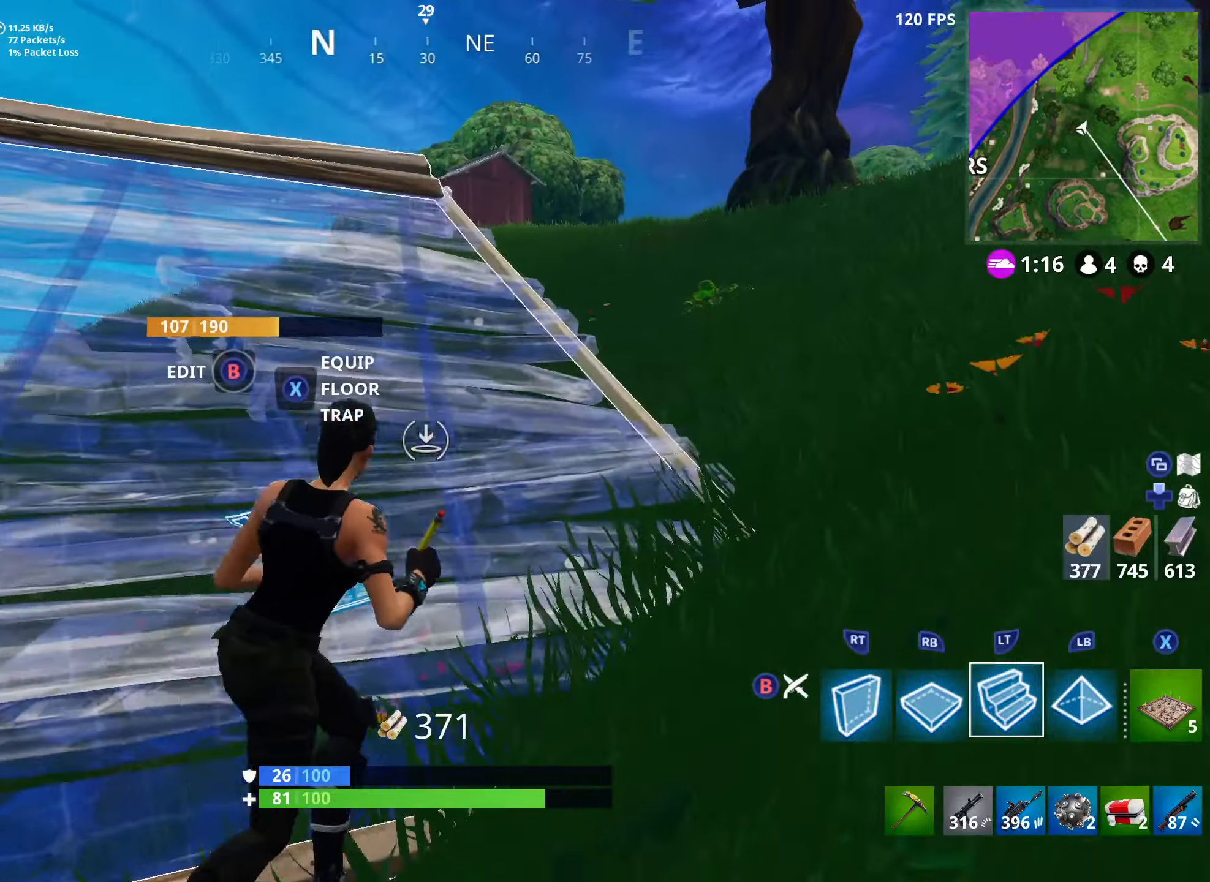
{"dt_ms": 500, "buttons": ["L2"], "left_stick": "right", "right_stick": "up-left", "events": [[367, "right_stick", "up-left"], [400, "L2", "down"]]}
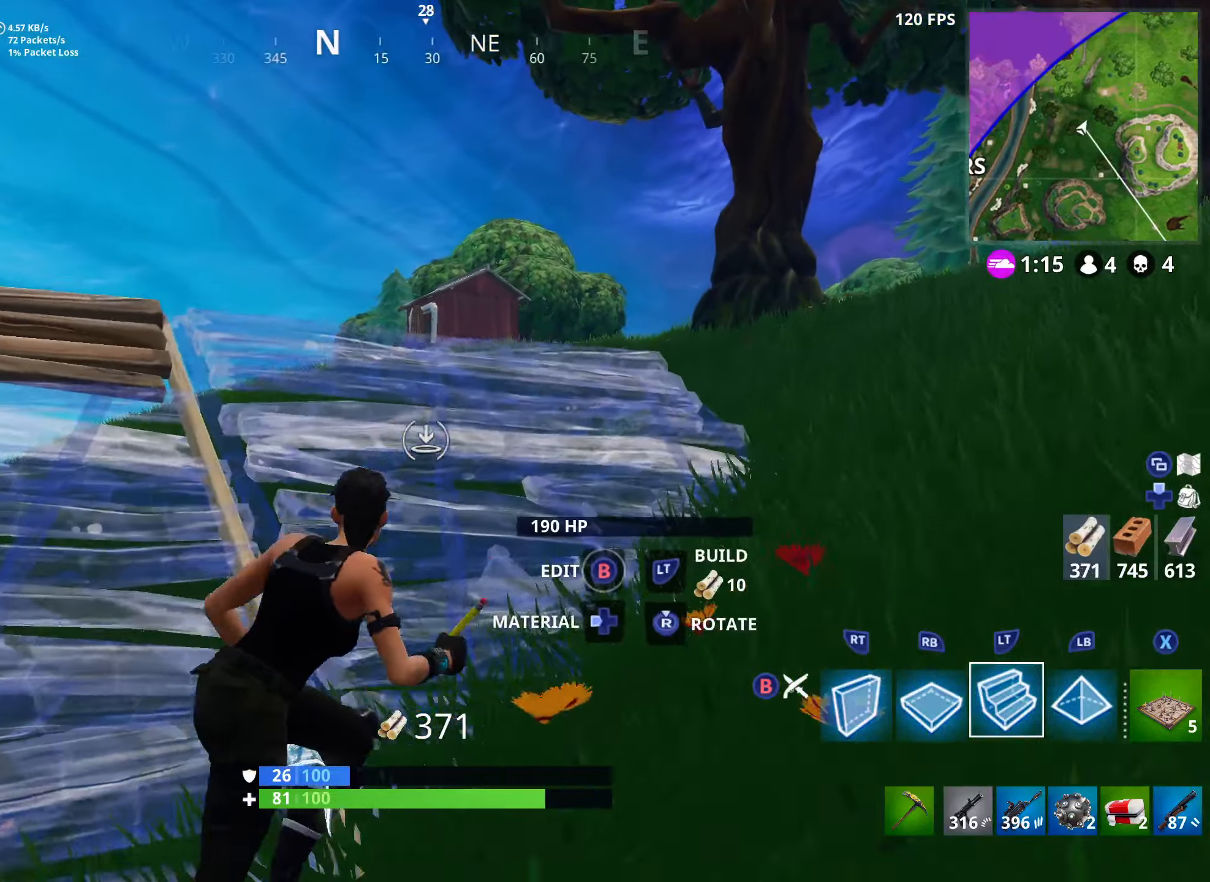
{"dt_ms": 500, "buttons": ["L2"], "left_stick": "right", "right_stick": "center", "events": [[17, "A", "down"], [17, "right_stick", "left"], [217, "right_stick", "center"], [284, "A", "up"], [334, "right_stick", "up"], [484, "right_stick", "center"]]}
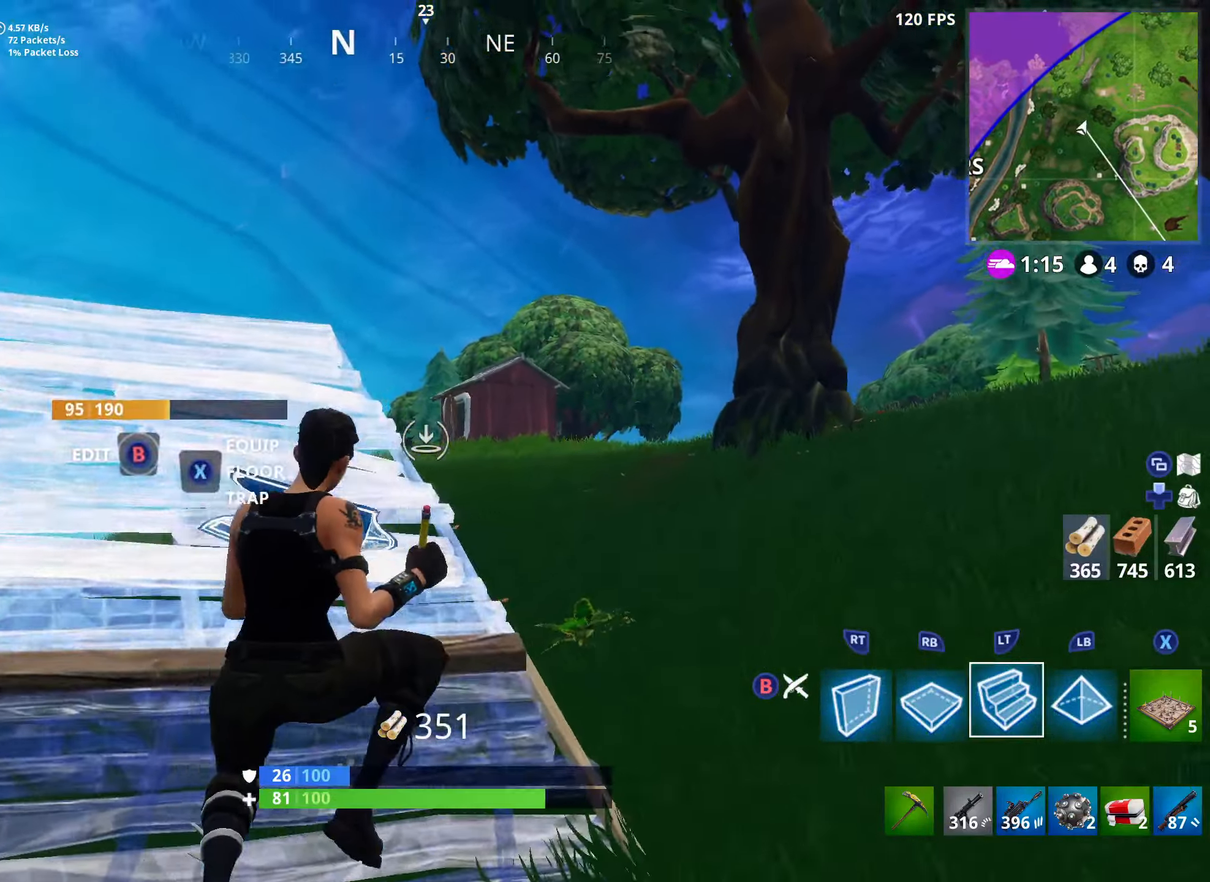
{"dt_ms": 500, "buttons": [], "left_stick": "up-right", "right_stick": "down-left", "events": [[34, "left_stick", "up-right"], [67, "right_stick", "right"], [134, "right_stick", "up-right"], [267, "right_stick", "center"], [367, "B", "down"], [384, "L2", "up"], [384, "right_stick", "down-left"], [500, "B", "up"]]}
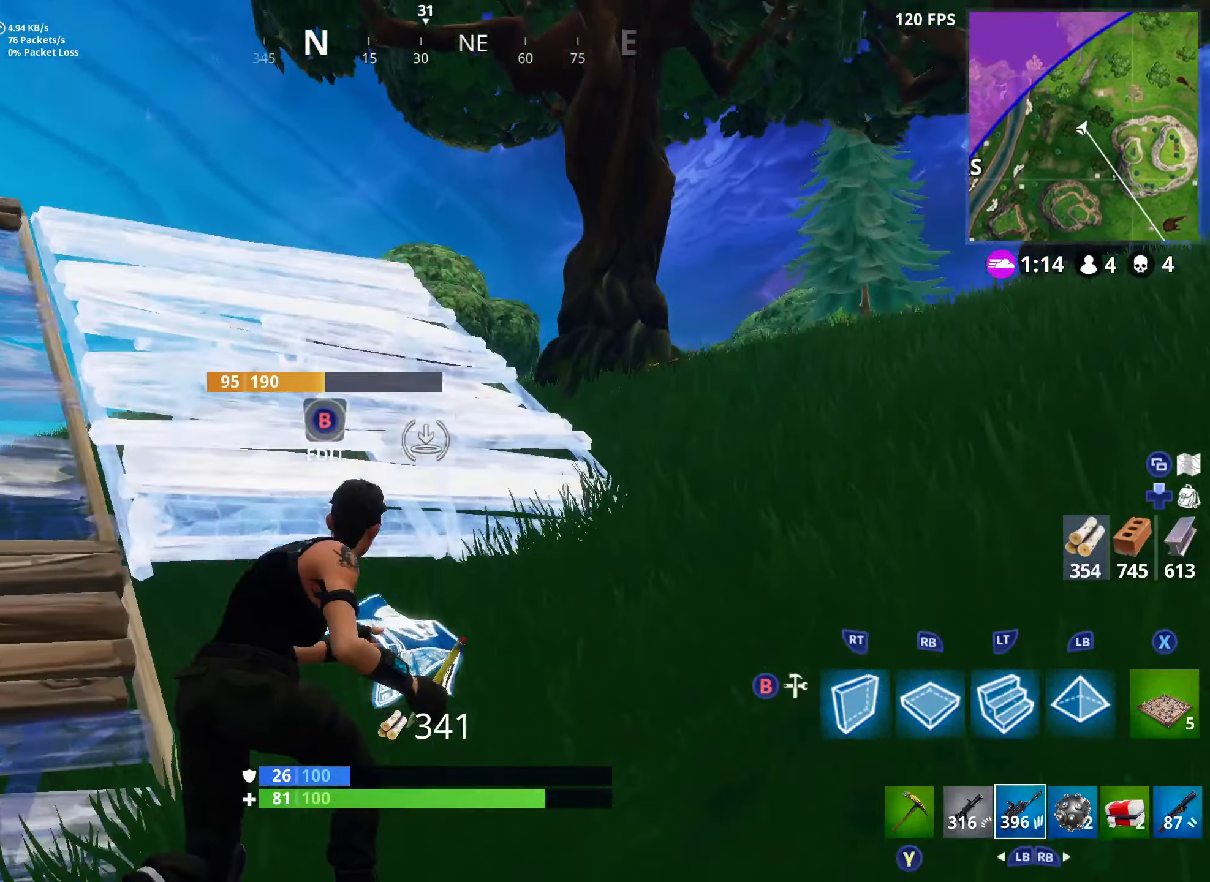
{"dt_ms": 500, "buttons": [], "left_stick": "right", "right_stick": "center", "events": [[184, "A", "down"], [300, "A", "up"], [300, "left_stick", "right"], [317, "right_stick", "center"]]}
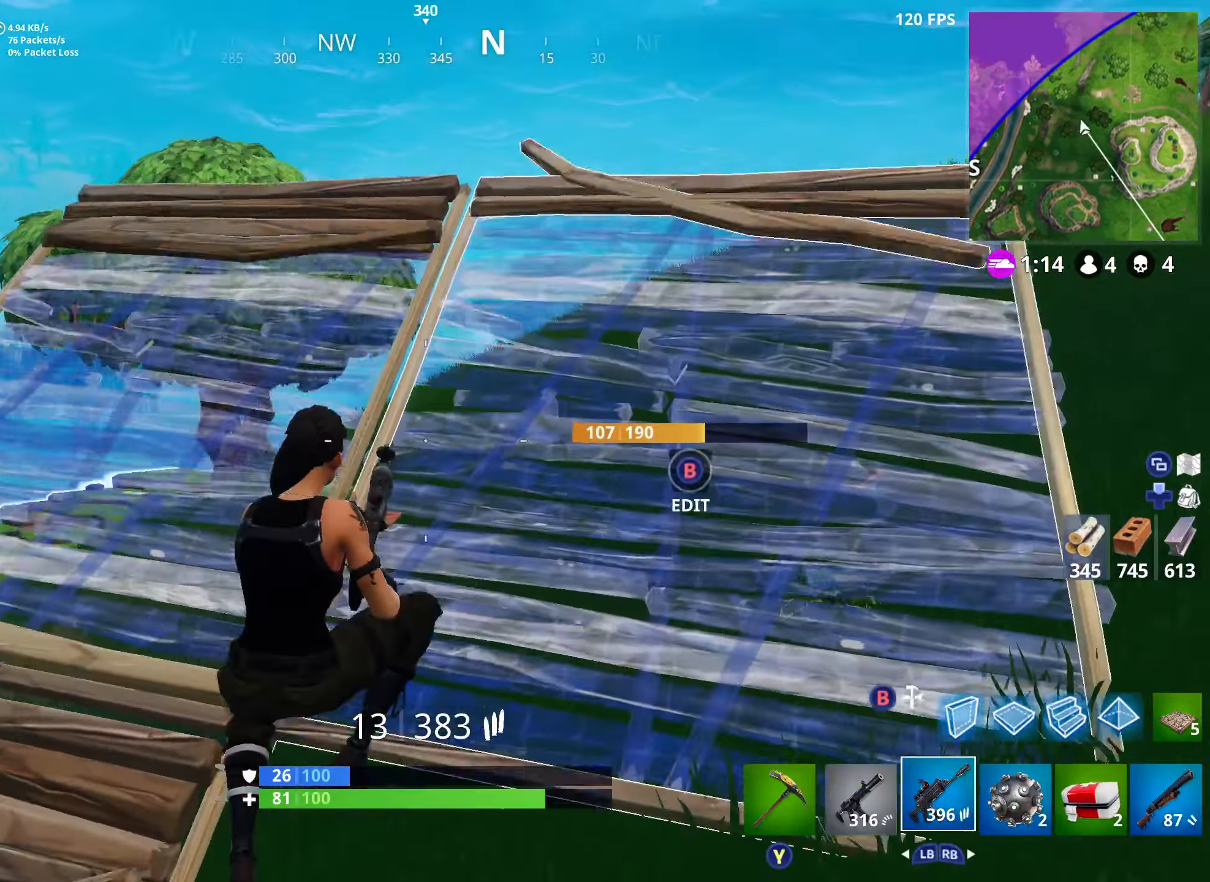
{"dt_ms": 500, "buttons": [], "left_stick": "up-right", "right_stick": "down-left", "events": [[100, "left_stick", "up-right"], [300, "right_stick", "down-left"]]}
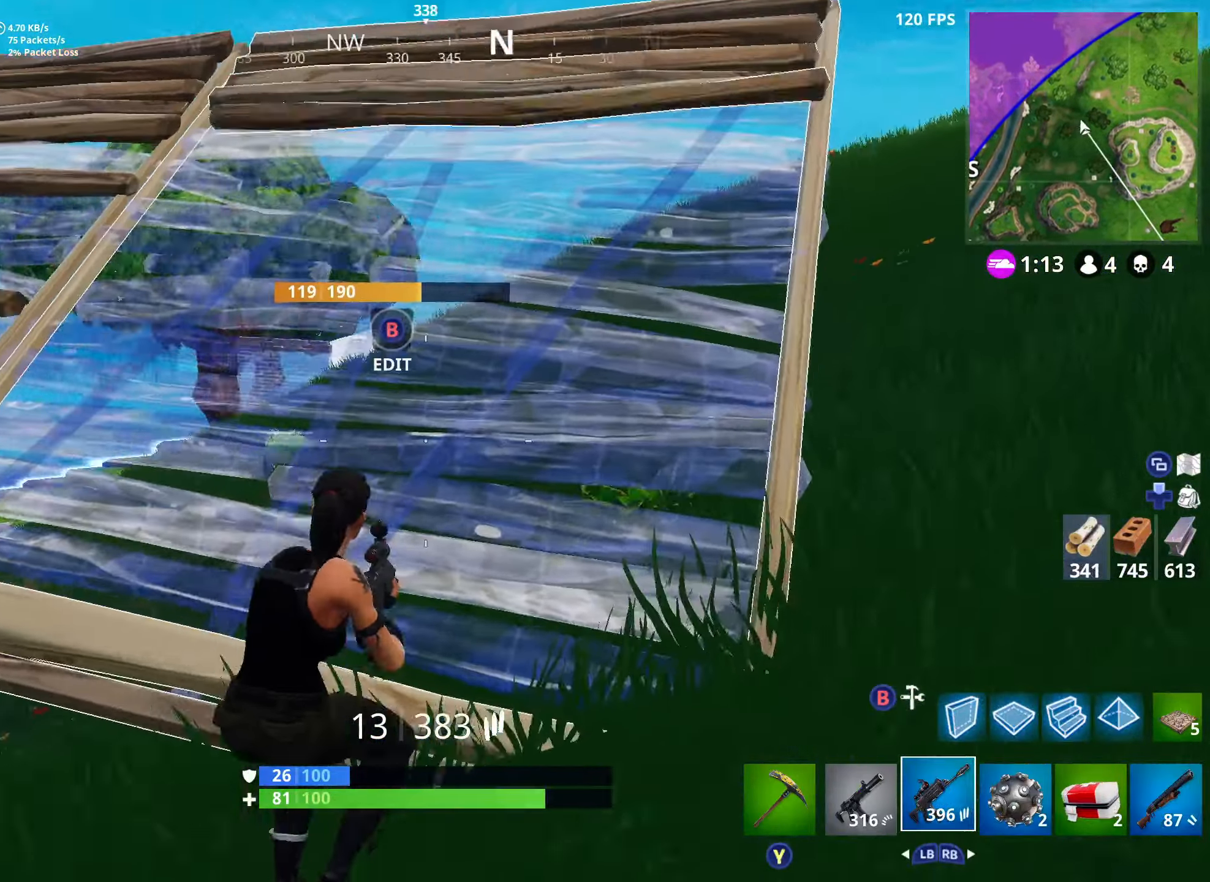
{"dt_ms": 500, "buttons": [], "left_stick": "up", "right_stick": "up-left", "events": [[134, "A", "down"], [150, "left_stick", "up"], [267, "A", "up"], [384, "right_stick", "center"], [484, "right_stick", "up-left"]]}
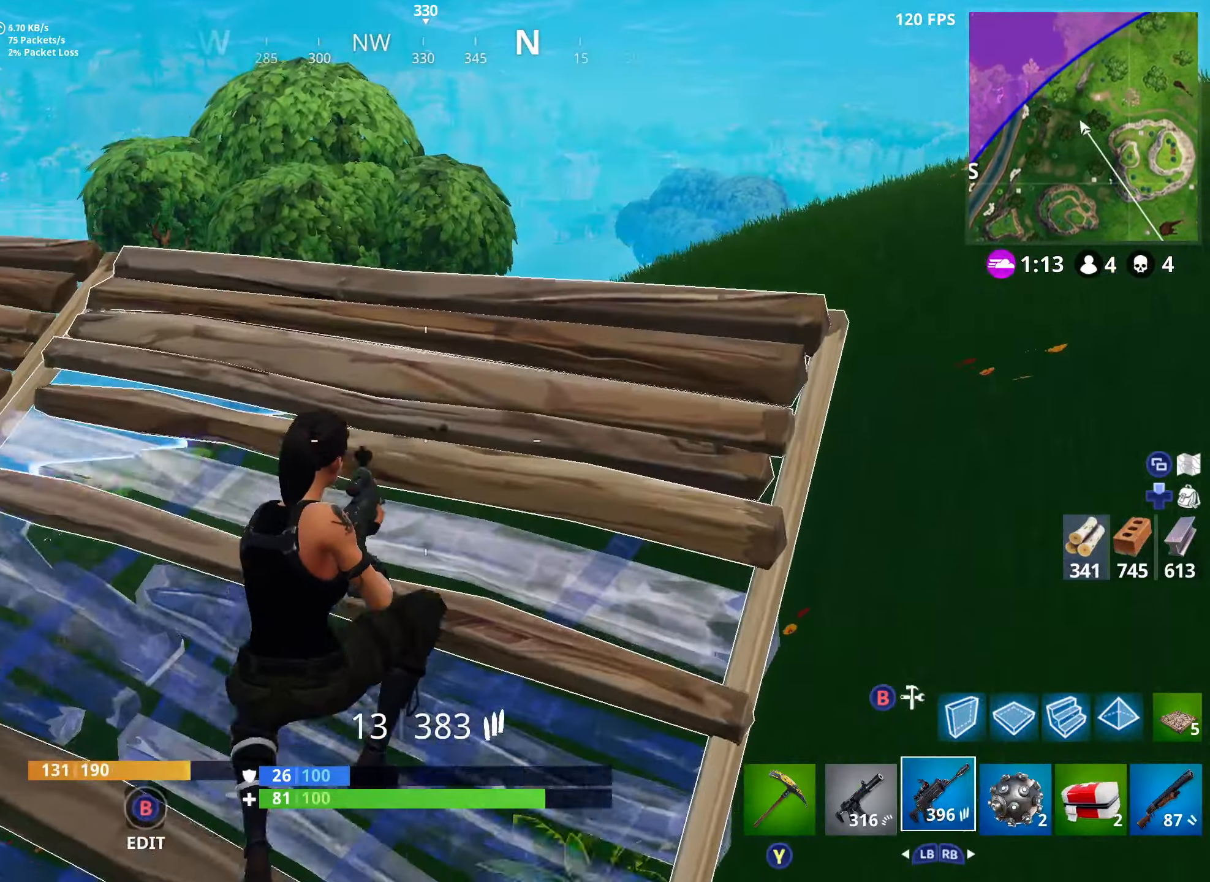
{"dt_ms": 500, "buttons": ["L2"], "left_stick": "up", "right_stick": "up-left", "events": [[434, "L2", "down"]]}
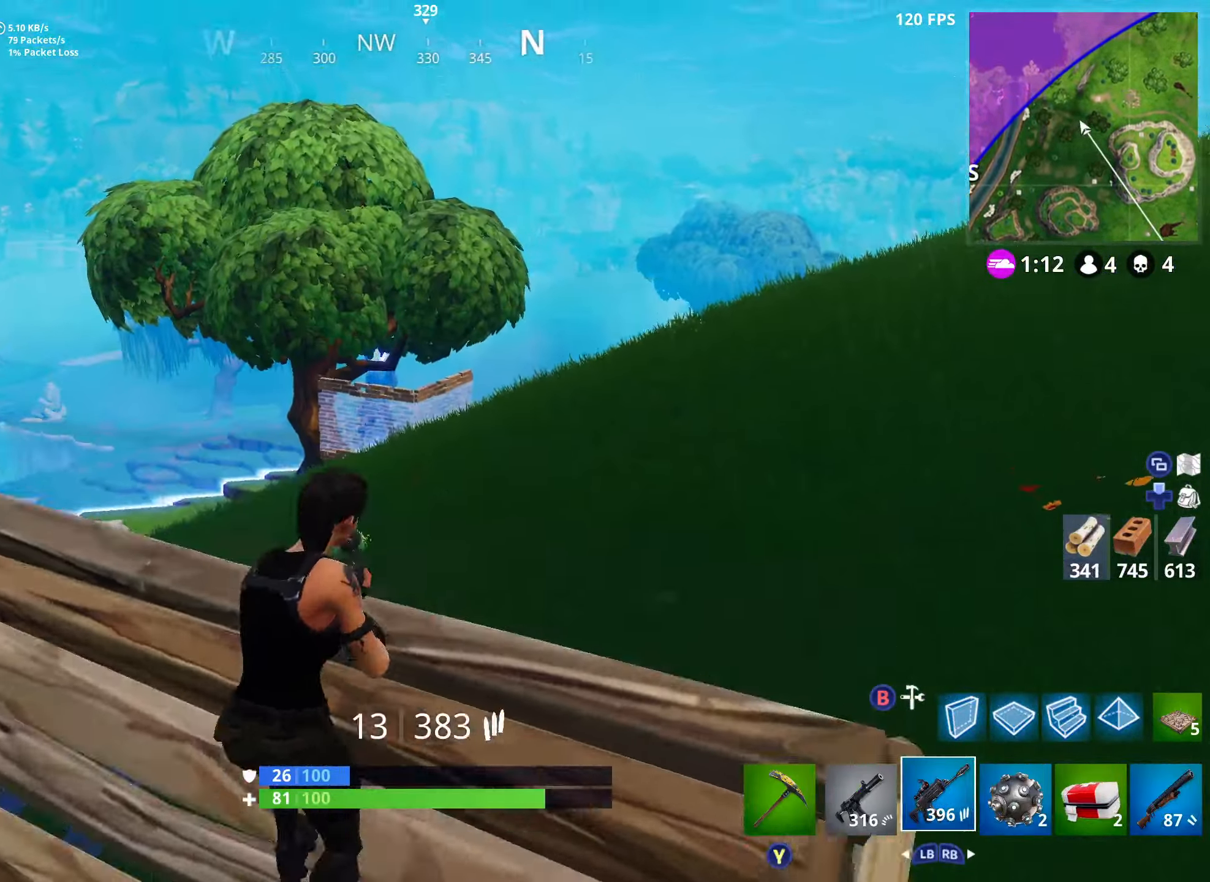
{"dt_ms": 1000, "buttons": [], "left_stick": "up", "right_stick": "center"}
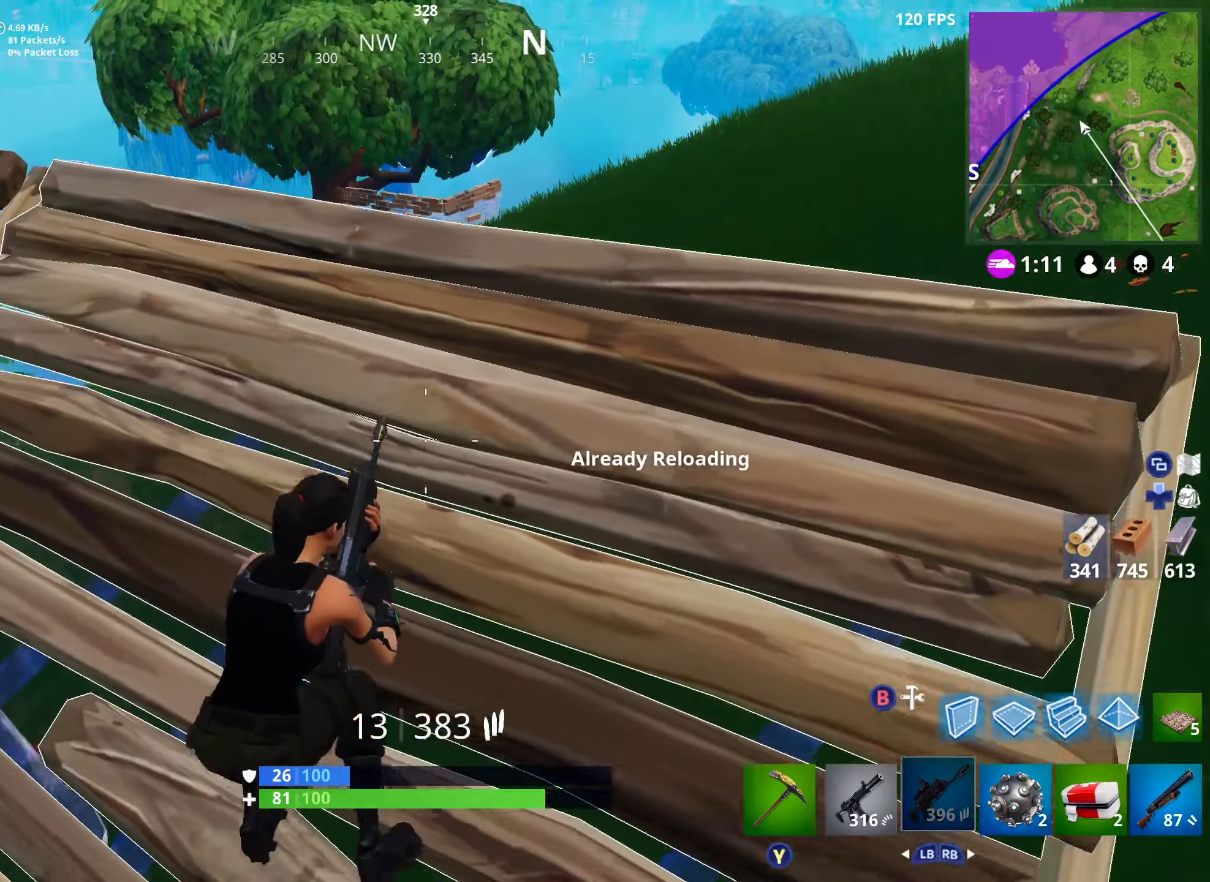
{"dt_ms": 500, "buttons": [], "left_stick": "left", "right_stick": "center", "events": [[250, "left_stick", "center"], [384, "left_stick", "left"]]}
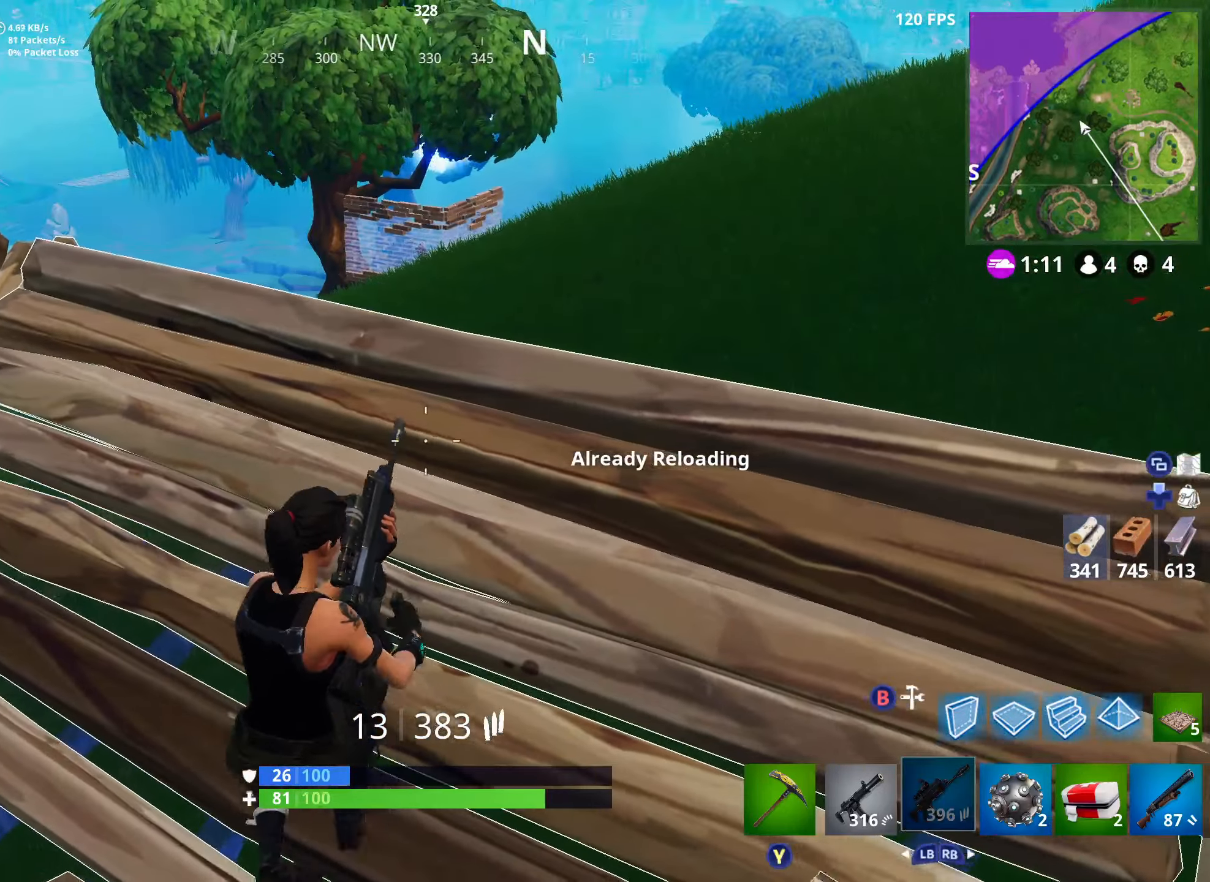
{"dt_ms": 500, "buttons": [], "left_stick": "up", "right_stick": "center", "events": [[50, "left_stick", "up"], [84, "right_stick", "up-left"], [117, "left_stick", "center"], [217, "left_stick", "up"], [217, "right_stick", "up"], [350, "left_stick", "center"], [384, "right_stick", "center"], [467, "left_stick", "up"]]}
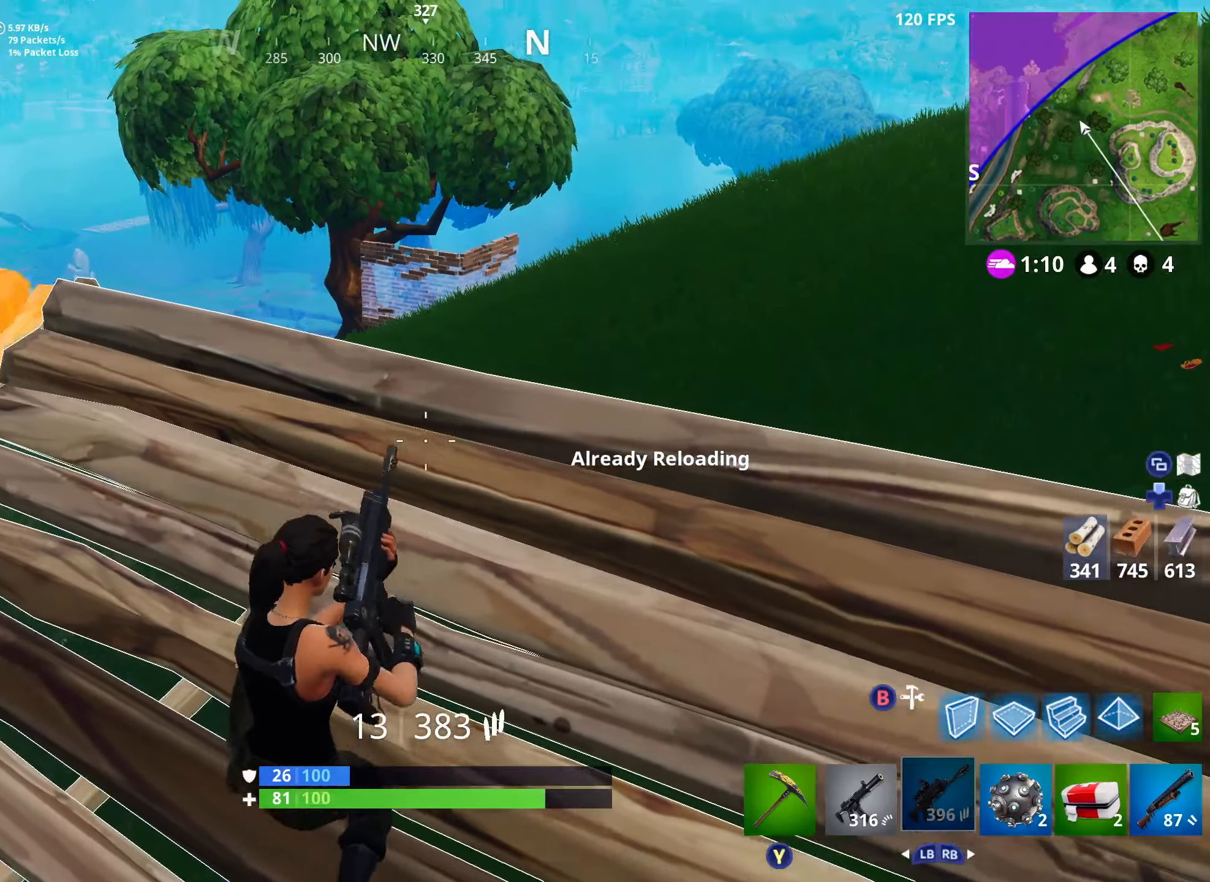
{"dt_ms": 500, "buttons": [], "left_stick": "left", "right_stick": "up-left", "events": [[67, "left_stick", "right"], [134, "left_stick", "down-left"], [184, "right_stick", "up-left"], [267, "left_stick", "up-right"], [467, "left_stick", "left"]]}
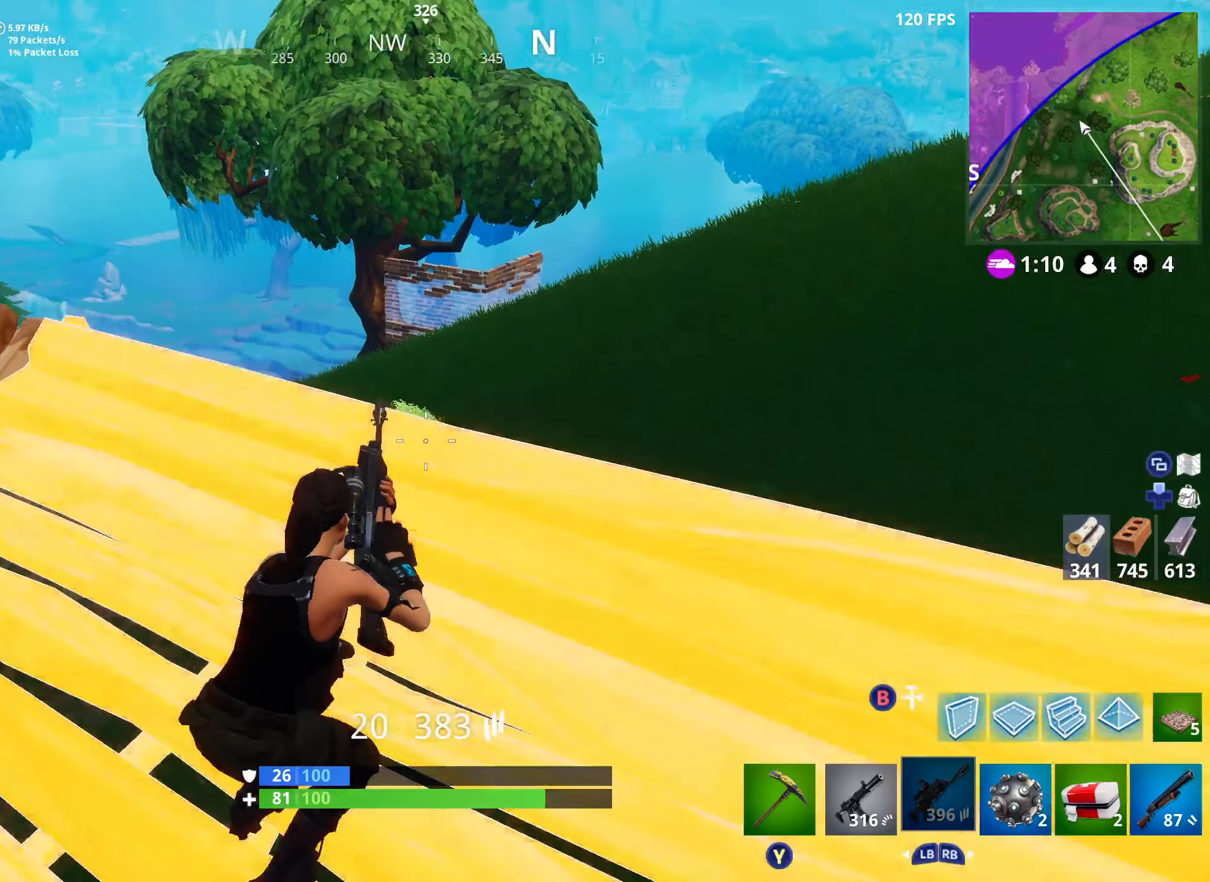
{"dt_ms": 500, "buttons": ["L2"], "left_stick": "up-left", "right_stick": "up", "events": [[134, "R3", "down"], [150, "left_stick", "up"], [200, "right_stick", "center"], [217, "left_stick", "up-right"], [250, "R3", "up"], [300, "right_stick", "up"], [417, "L2", "down"], [484, "left_stick", "up-left"]]}
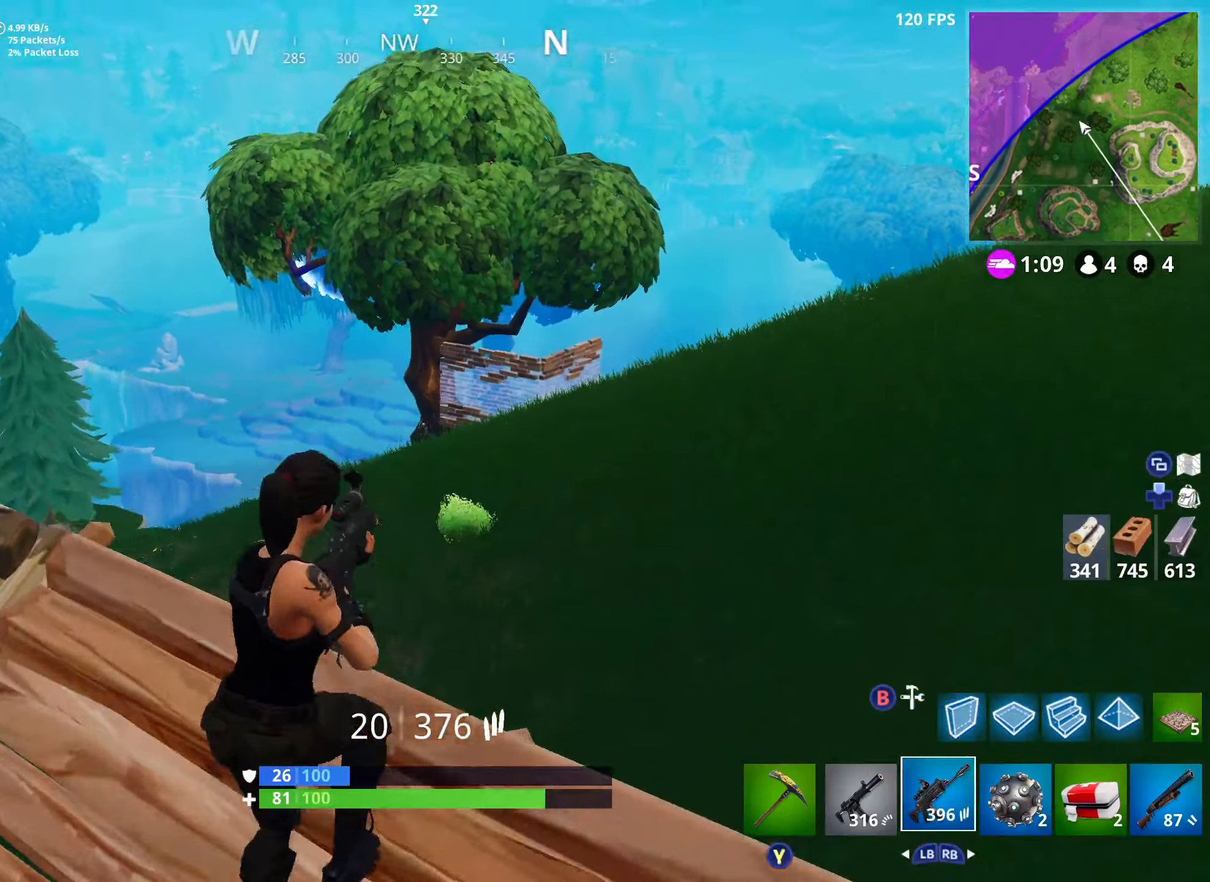
{"dt_ms": 500, "buttons": ["L2", "R2"], "left_stick": "left", "right_stick": "down", "events": [[17, "right_stick", "up-left"], [117, "R2", "down"], [117, "right_stick", "center"], [150, "left_stick", "up-right"], [200, "L2", "up"], [234, "L2", "down"], [250, "left_stick", "left"], [350, "right_stick", "down-left"], [400, "right_stick", "down"], [417, "left_stick", "center"], [467, "L2", "up"], [484, "L2", "down"], [500, "left_stick", "left"]]}
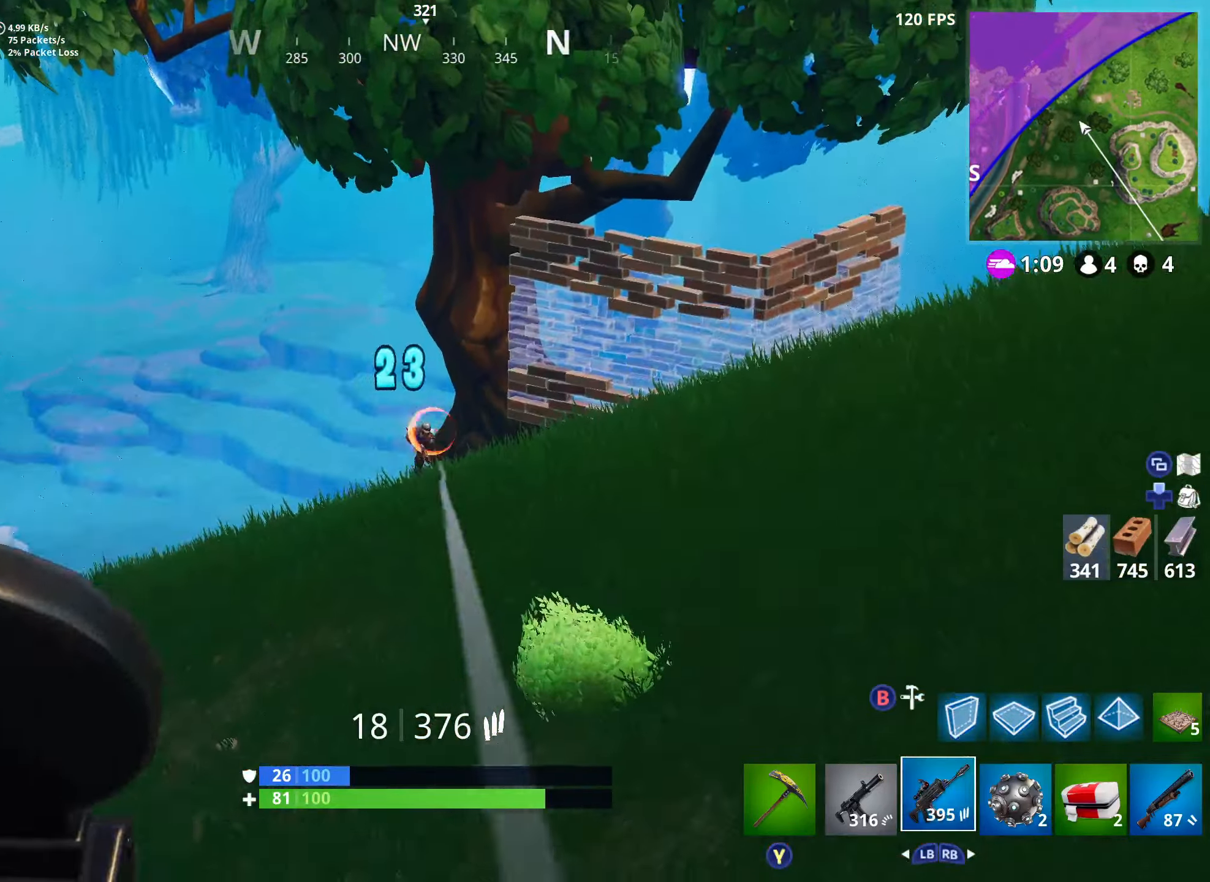
{"dt_ms": 500, "buttons": ["L2", "R2"], "left_stick": "down-left", "right_stick": "center", "events": [[34, "A", "down"], [67, "A", "up"], [117, "left_stick", "up"], [150, "L2", "up"], [150, "right_stick", "center"], [184, "L2", "down"], [267, "left_stick", "left"], [317, "left_stick", "down-left"], [317, "right_stick", "down"], [350, "L2", "up"], [484, "right_stick", "center"], [500, "L2", "down"]]}
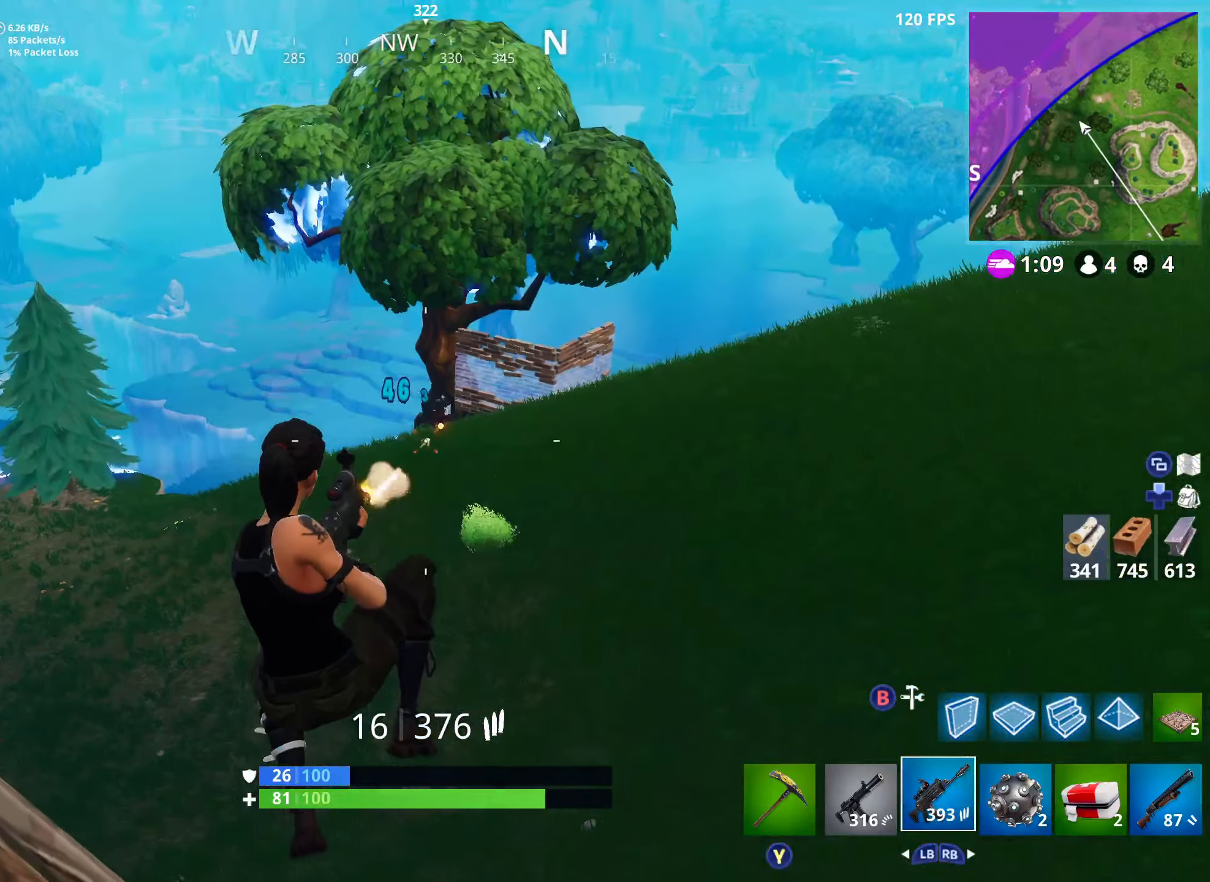
{"dt_ms": 500, "buttons": ["L2", "R2"], "left_stick": "right", "right_stick": "up-right", "events": [[34, "right_stick", "up-right"], [84, "left_stick", "left"], [200, "L2", "up"], [250, "left_stick", "up"], [250, "right_stick", "up"], [317, "left_stick", "up-right"], [350, "L2", "down"], [400, "R2", "up"], [400, "right_stick", "center"], [450, "right_stick", "up-right"], [466, "R2", "down"], [500, "left_stick", "right"]]}
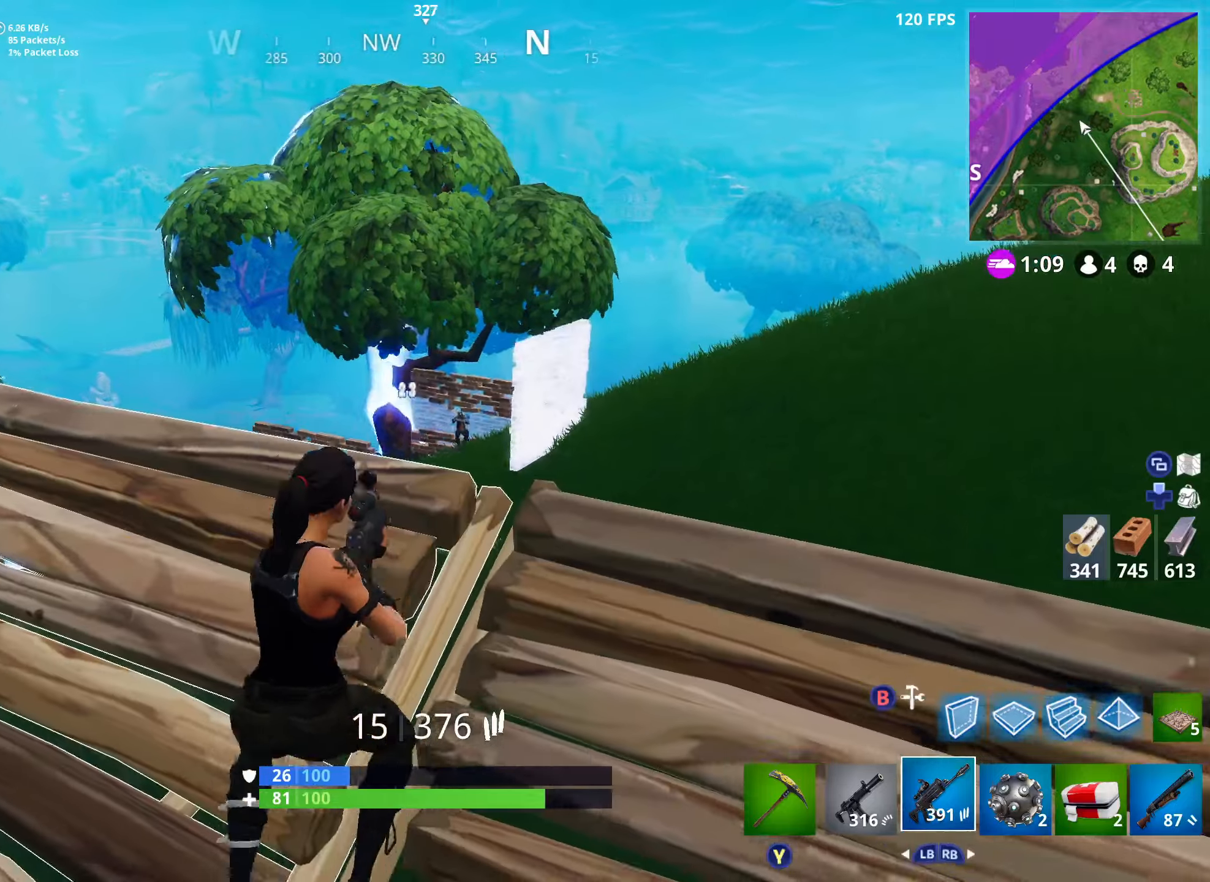
{"dt_ms": 500, "buttons": ["L2", "R2"], "left_stick": "left", "right_stick": "up-right", "events": [[16, "L2", "up"], [66, "right_stick", "right"], [133, "R2", "up"], [166, "left_stick", "up-right"], [250, "L2", "down"], [283, "R2", "down"], [283, "right_stick", "center"], [366, "left_stick", "left"], [466, "right_stick", "up-right"]]}
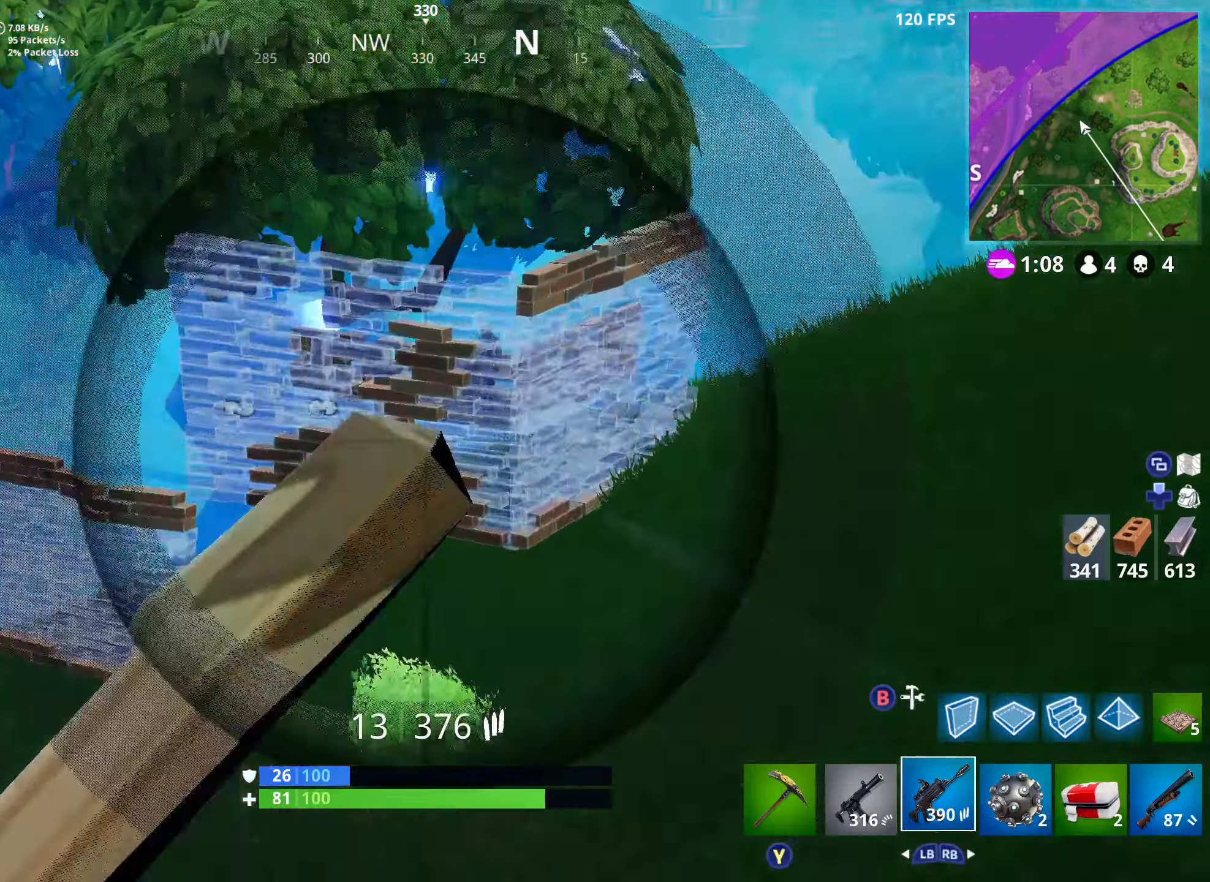
{"dt_ms": 500, "buttons": ["L2", "R2"], "left_stick": "right", "right_stick": "up", "events": [[16, "L2", "up"], [50, "L2", "down"], [50, "left_stick", "up-right"], [133, "right_stick", "center"], [216, "left_stick", "down-right"], [266, "left_stick", "down"], [300, "L2", "up"], [383, "L2", "down"], [400, "right_stick", "up"], [416, "left_stick", "right"]]}
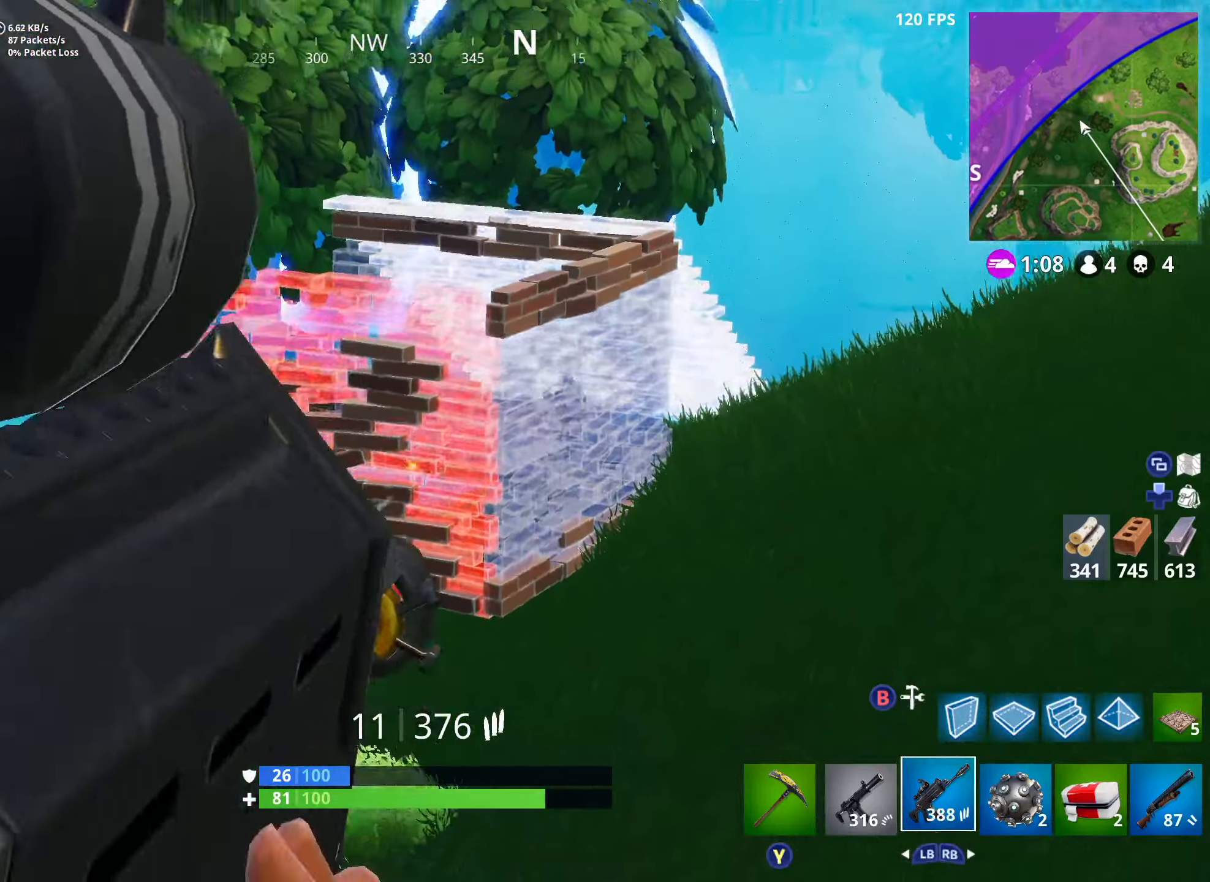
{"dt_ms": 500, "buttons": [], "left_stick": "down-right", "right_stick": "up-left", "events": [[33, "right_stick", "center"], [100, "L2", "up"], [100, "left_stick", "down-right"], [116, "right_stick", "right"], [150, "R2", "up"], [250, "right_stick", "center"], [400, "right_stick", "up-left"]]}
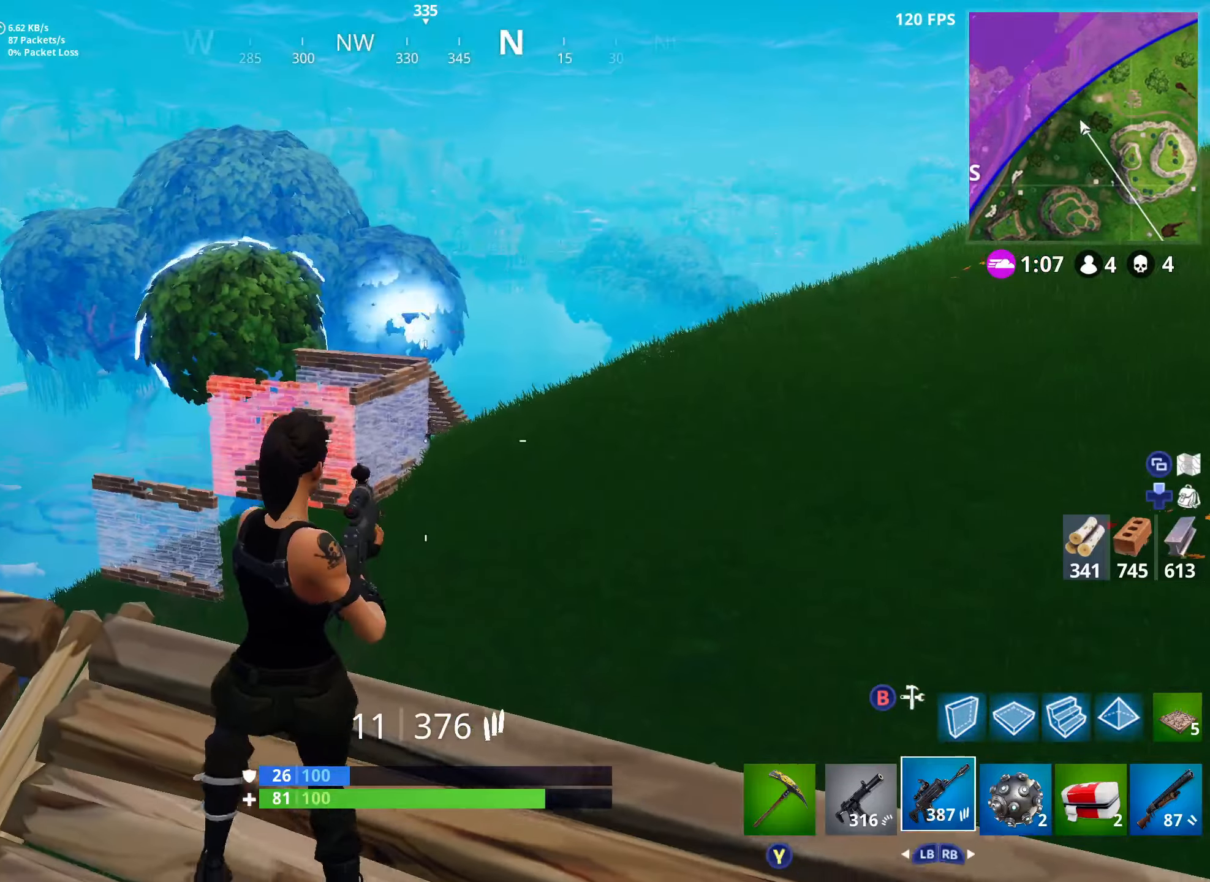
{"dt_ms": 500, "buttons": ["L2", "R2"], "left_stick": "left", "right_stick": "center", "events": [[66, "L2", "down"], [83, "left_stick", "right"], [250, "right_stick", "up"], [383, "L2", "up"], [383, "R2", "down"], [400, "left_stick", "down"], [416, "right_stick", "center"], [433, "L2", "down"], [500, "left_stick", "left"]]}